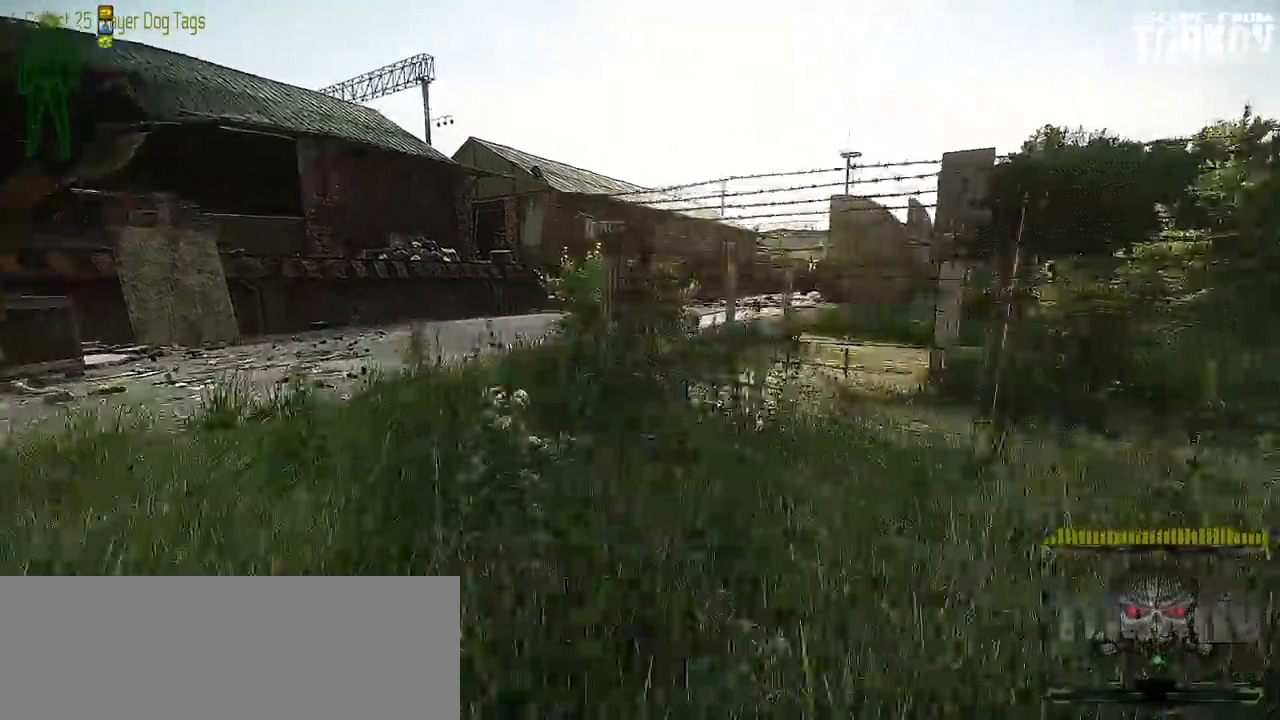
Gameplay with keyboard and mouse; each line is a JSON object with the keys and mouse buttons held at the frame after it. "events" lists presses ("down") and releases ("up") of "0", "1", "2", "3", "4", "5", "6", "7", "8", "9", "a", "alt_l", "alt_r", "b", "c", "caps_lock", "ctrl_l", "ctrl_r", "d", "down", "e", "escape", "f1", "f10", "f11", "f12", "f2", "f3", "f4", "f5", "f6", "f7", "f8", "f9", "g", "h", "i", "j", "k", "l", "left", "m", "n", "o", "p", "q", "r", "return", "right", "s", "shift_l", "shift_r", "space", "super", "t", "tab", "tilde", "u", "up", "v", "w", "x", "y", "z" and "mouse_wheel" between this image and that frame as [ms after this image, input, new state], when the widget could be followed in between. "mouse_wheel" = the "wheel" button of the "mouse" list. No other keys are recorded. "wheel" means that the mouse wheel is clicked or scrolled. Mouse movement is not recorded. Not read: f.
{"keys": ["a", "shift_l", "w"], "mouse": [], "events": []}
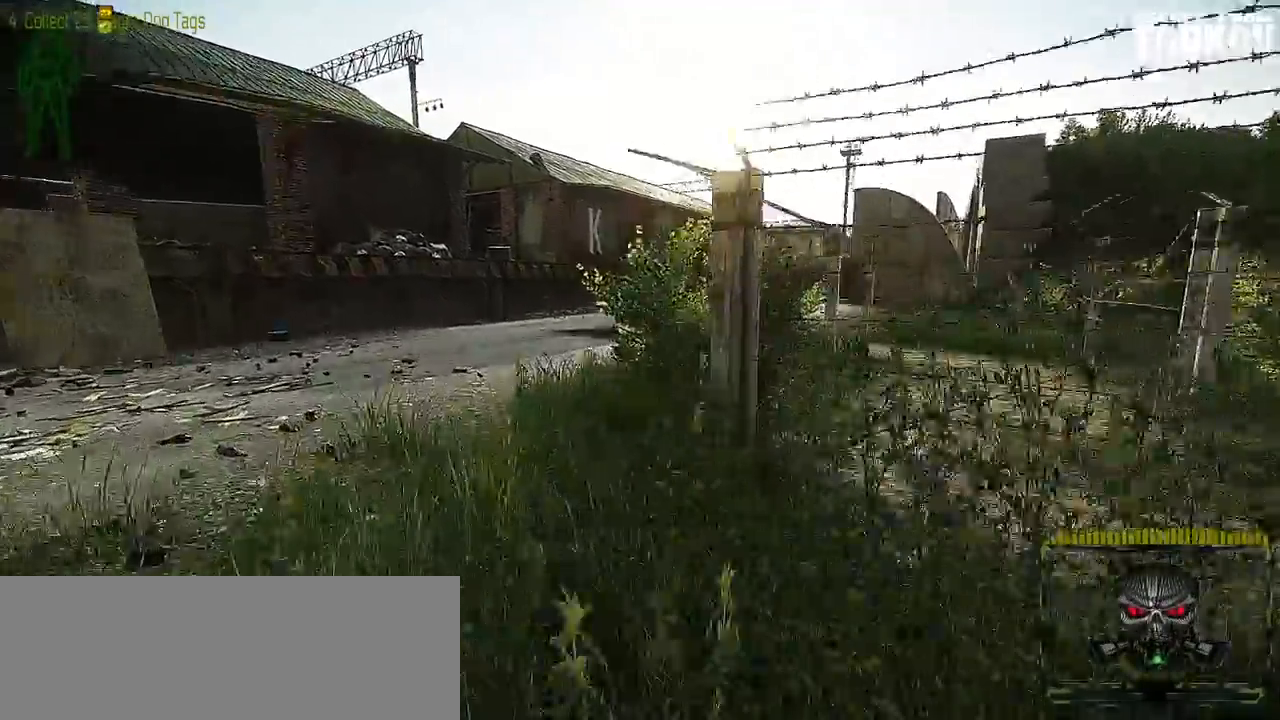
{"keys": ["a", "shift_l", "w"], "mouse": [], "events": []}
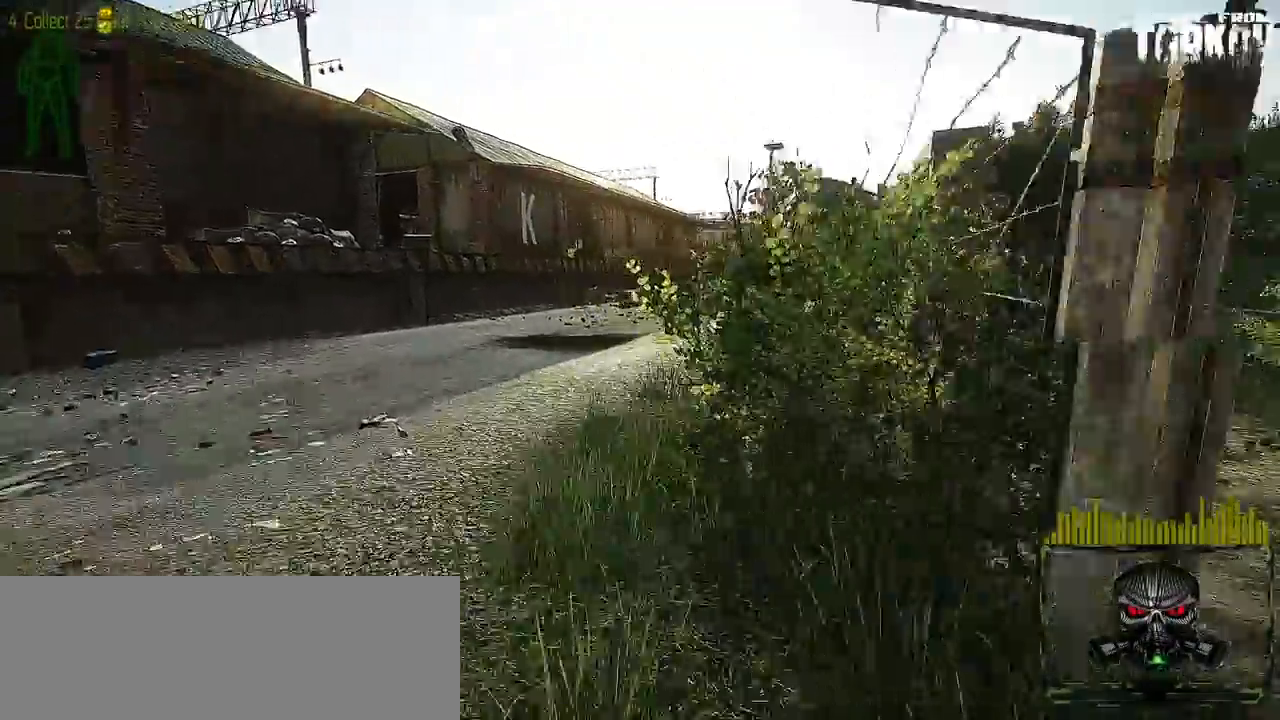
{"keys": ["shift_l", "w"], "mouse": [], "events": [[467, "a", "up"]]}
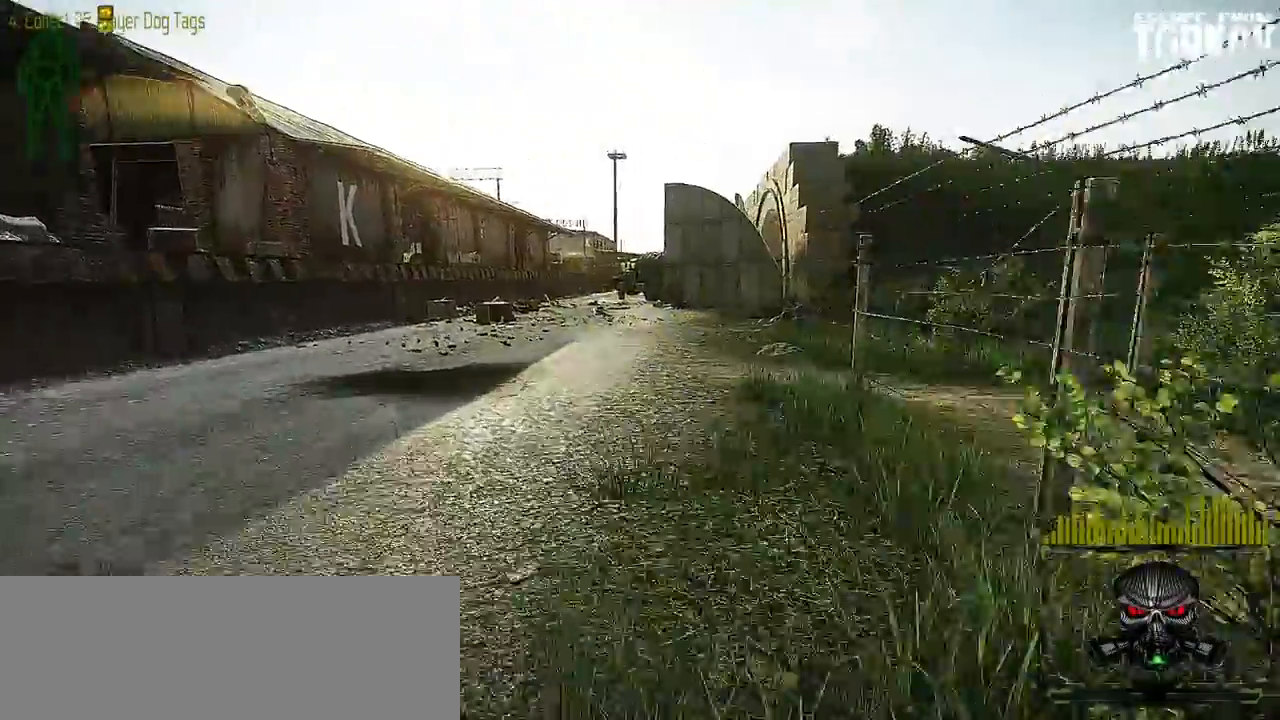
{"keys": ["shift_l", "w"], "mouse": [], "events": []}
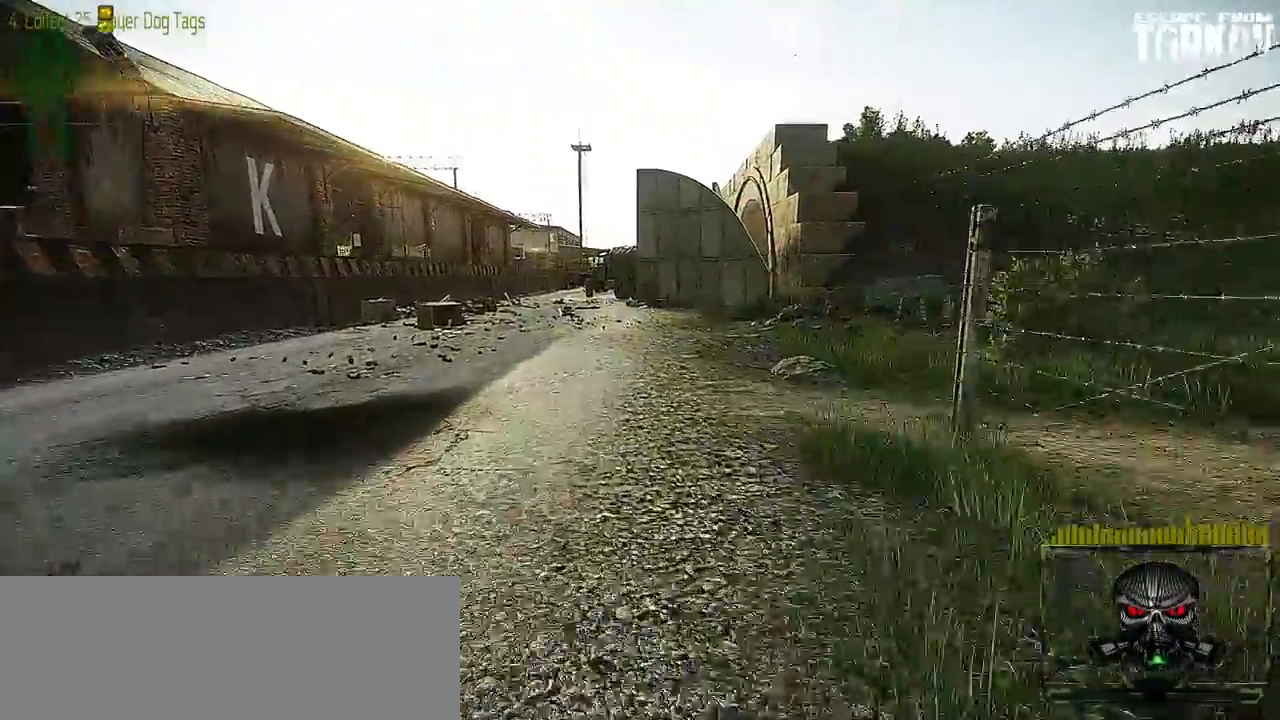
{"keys": ["shift_l", "w"], "mouse": [], "events": []}
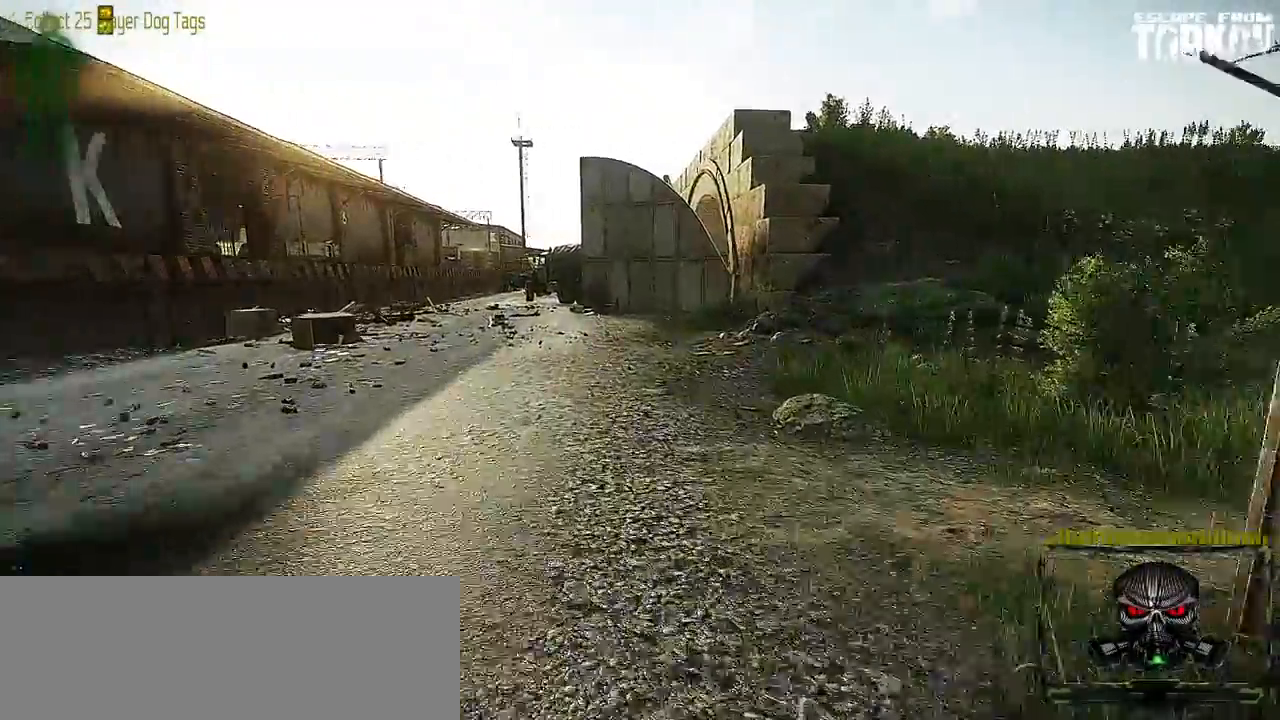
{"keys": ["a", "shift_l", "w"], "mouse": [], "events": [[233, "a", "down"]]}
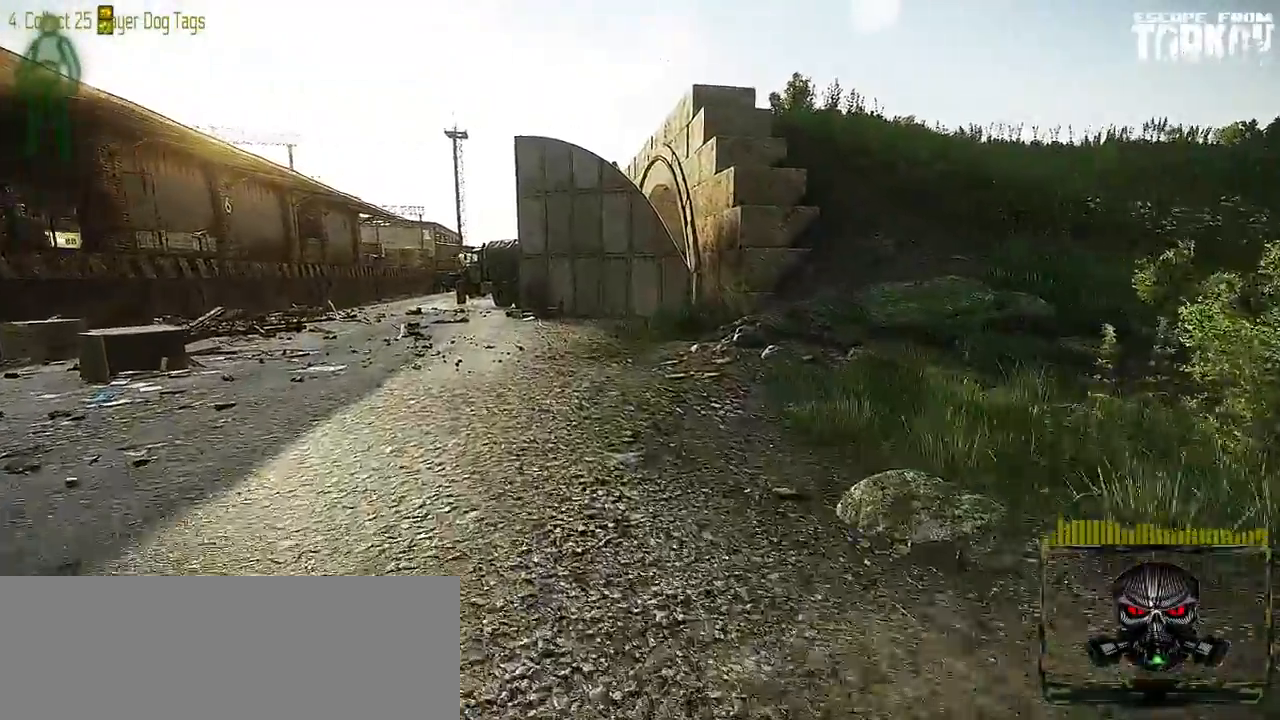
{"keys": ["a", "shift_l", "w"], "mouse": [], "events": []}
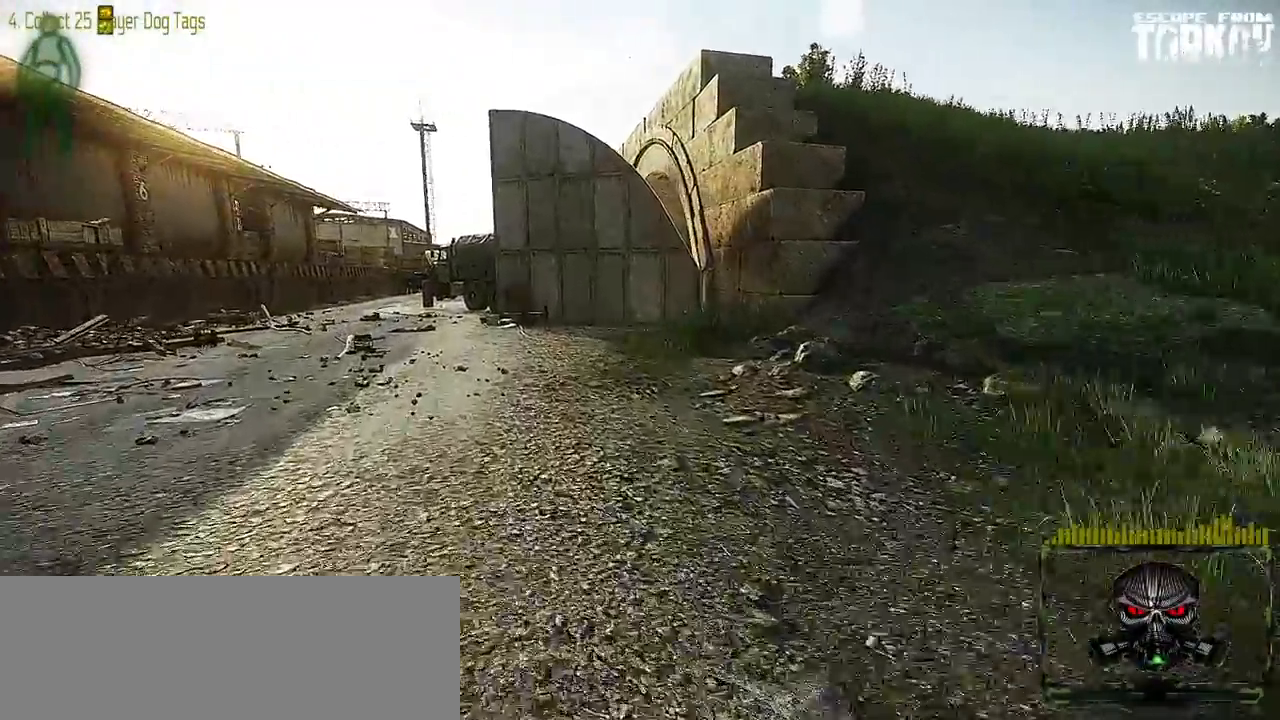
{"keys": ["a", "shift_l", "w"], "mouse": [], "events": []}
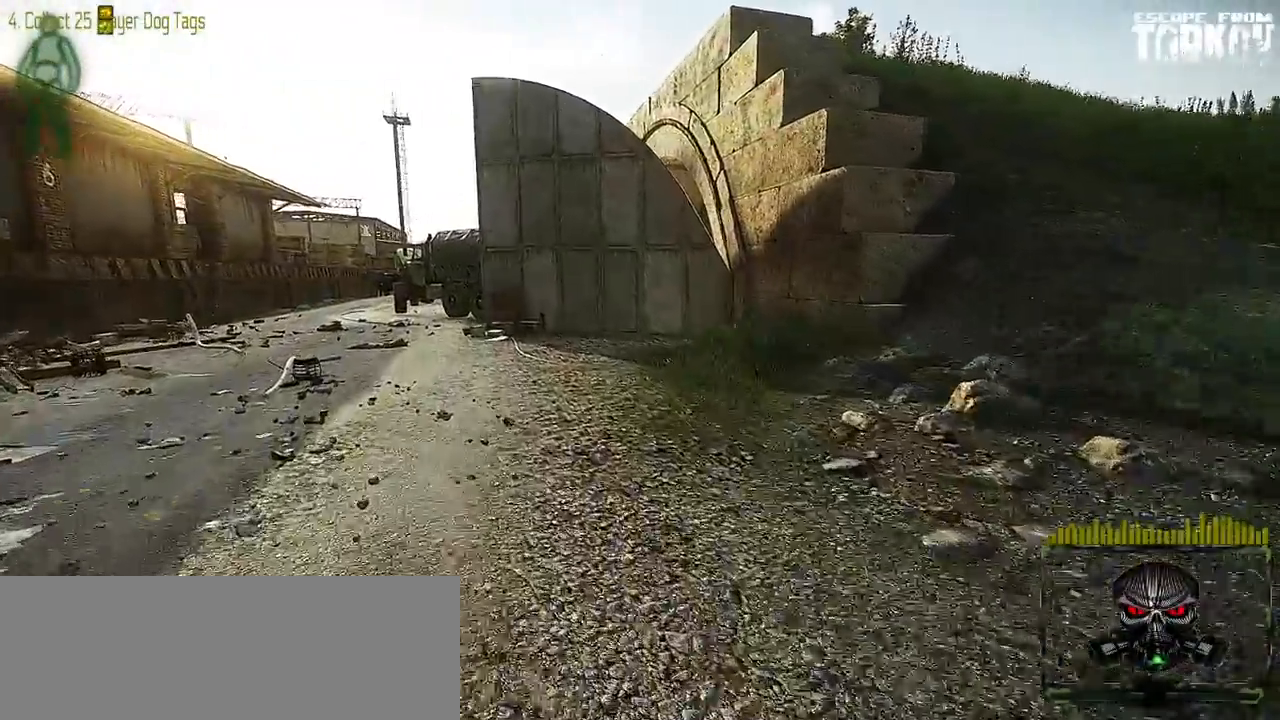
{"keys": ["a", "shift_l", "w"], "mouse": [], "events": []}
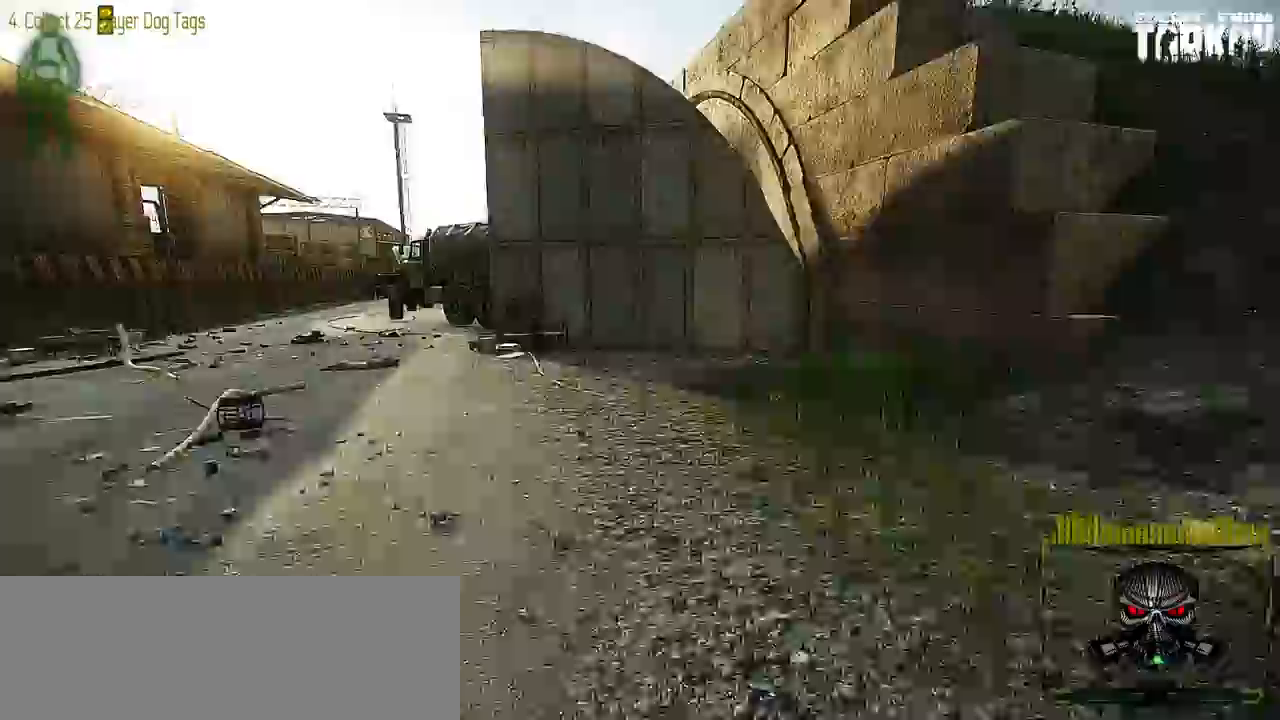
{"keys": ["a", "shift_l", "w"], "mouse": [], "events": []}
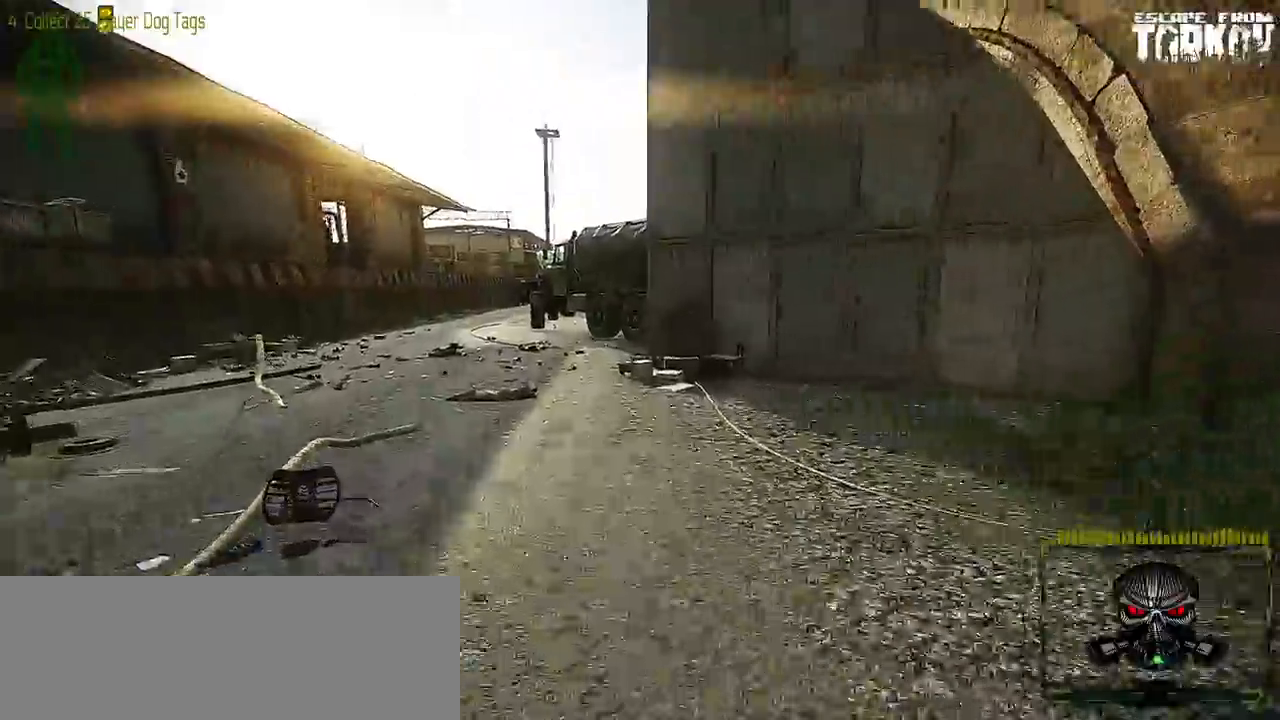
{"keys": ["d", "shift_l", "w"], "mouse": [], "events": [[133, "a", "up"], [333, "d", "down"]]}
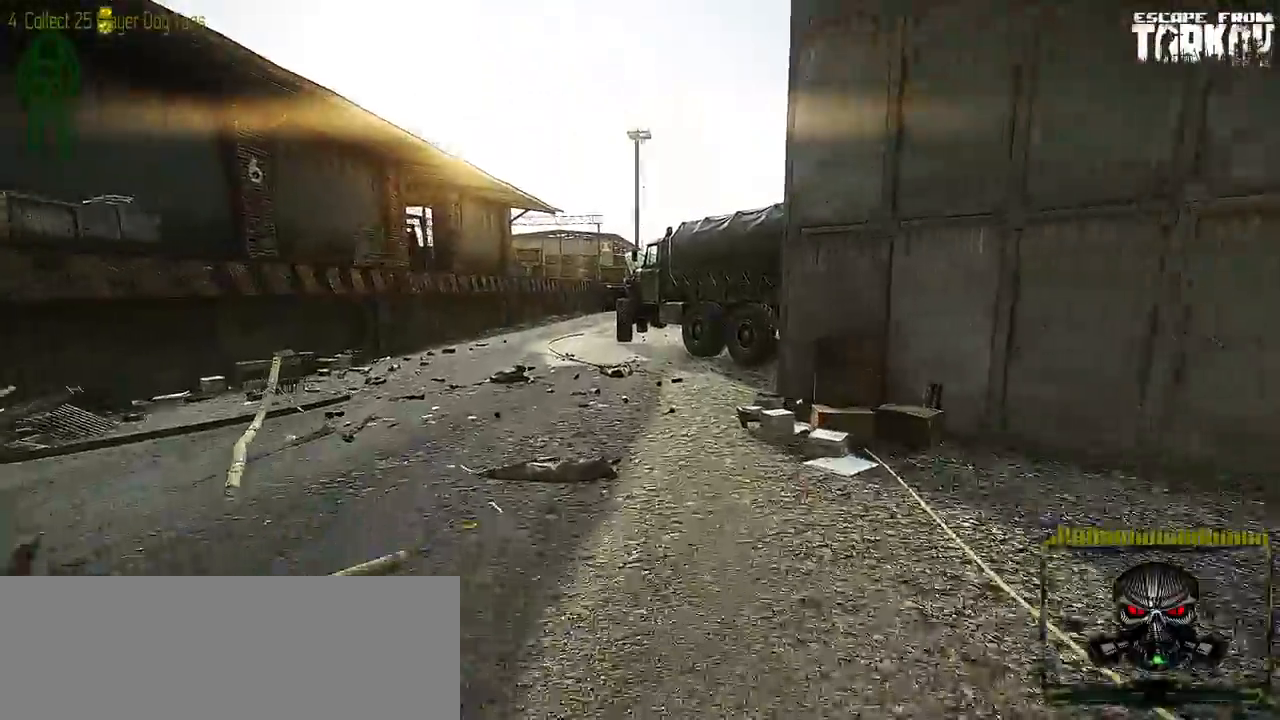
{"keys": ["a", "d", "shift_l", "w"], "mouse": [], "events": [[500, "a", "down"]]}
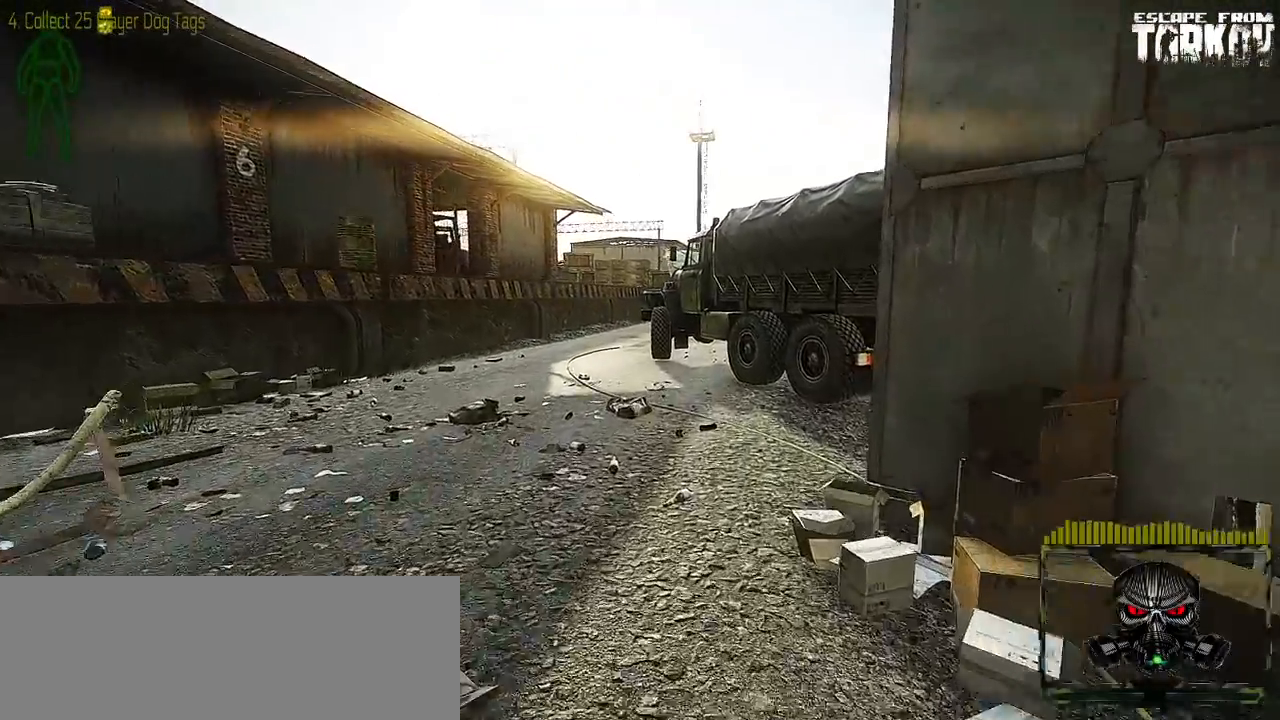
{"keys": ["shift_l", "w"], "mouse": [], "events": [[100, "d", "up"], [383, "a", "up"]]}
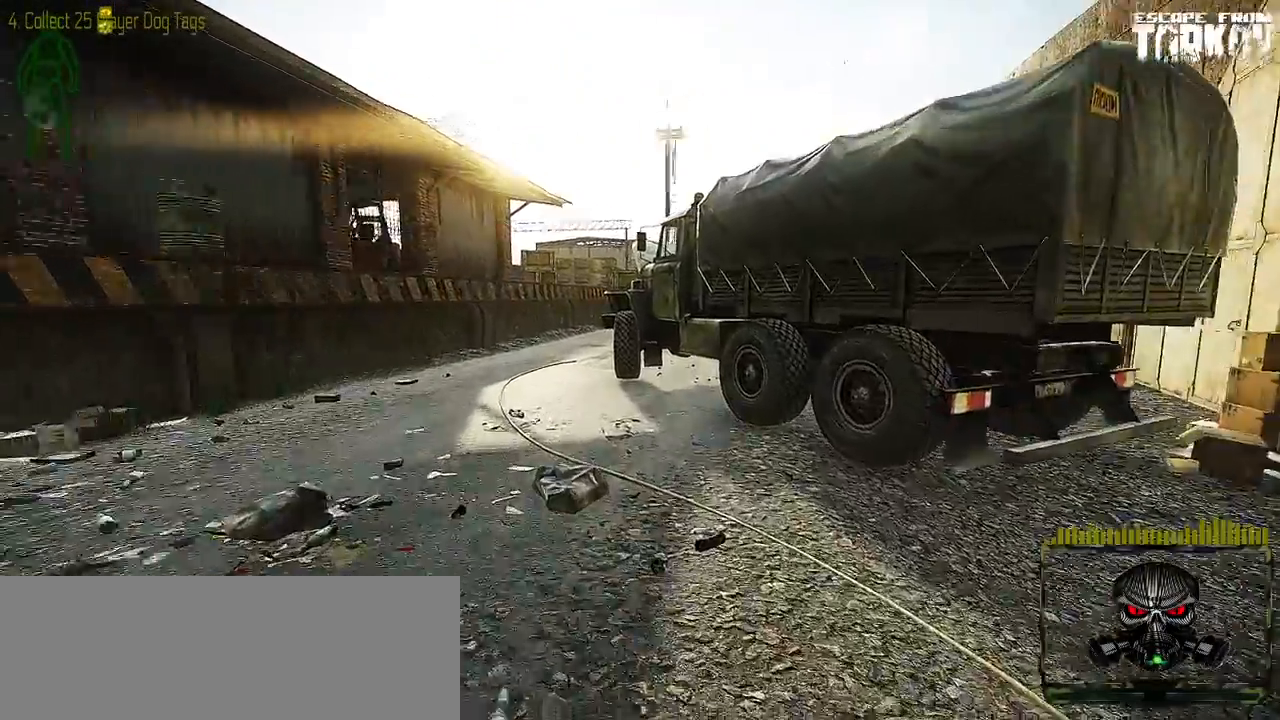
{"keys": ["a", "shift_l"], "mouse": [], "events": [[17, "a", "down"], [183, "w", "up"]]}
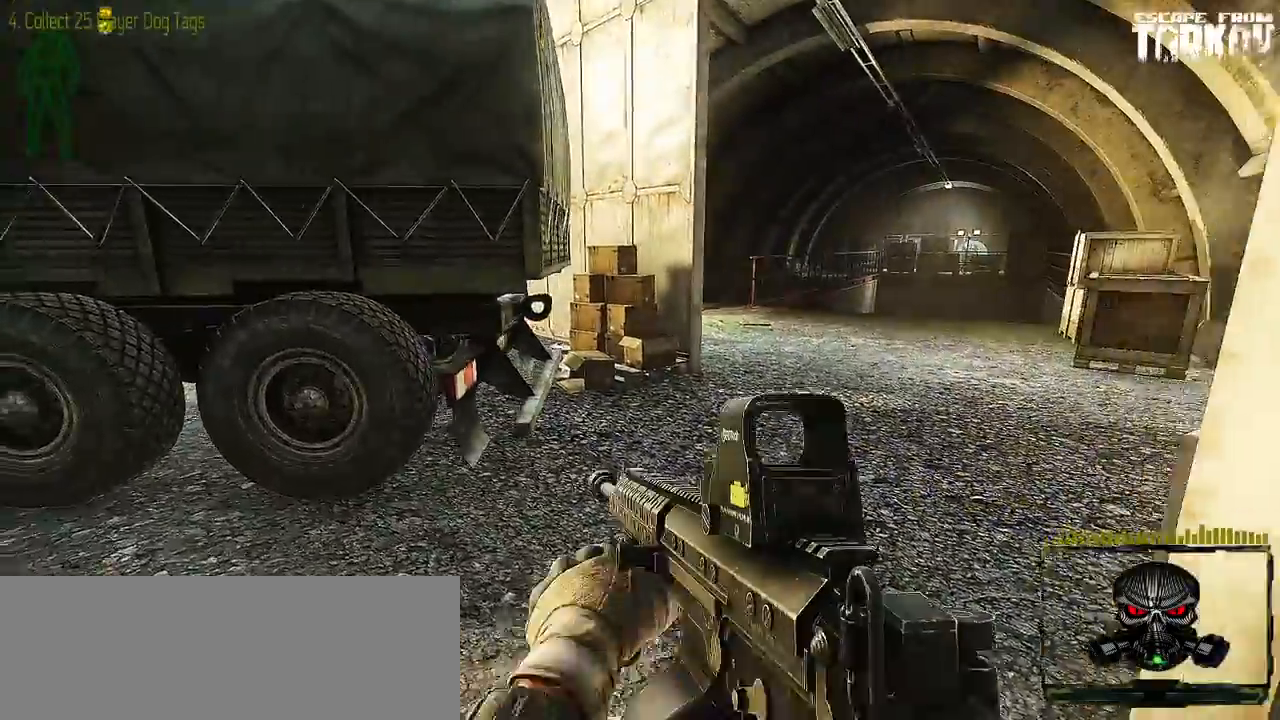
{"keys": ["a", "shift_l", "w"], "mouse": [], "events": [[400, "w", "down"]]}
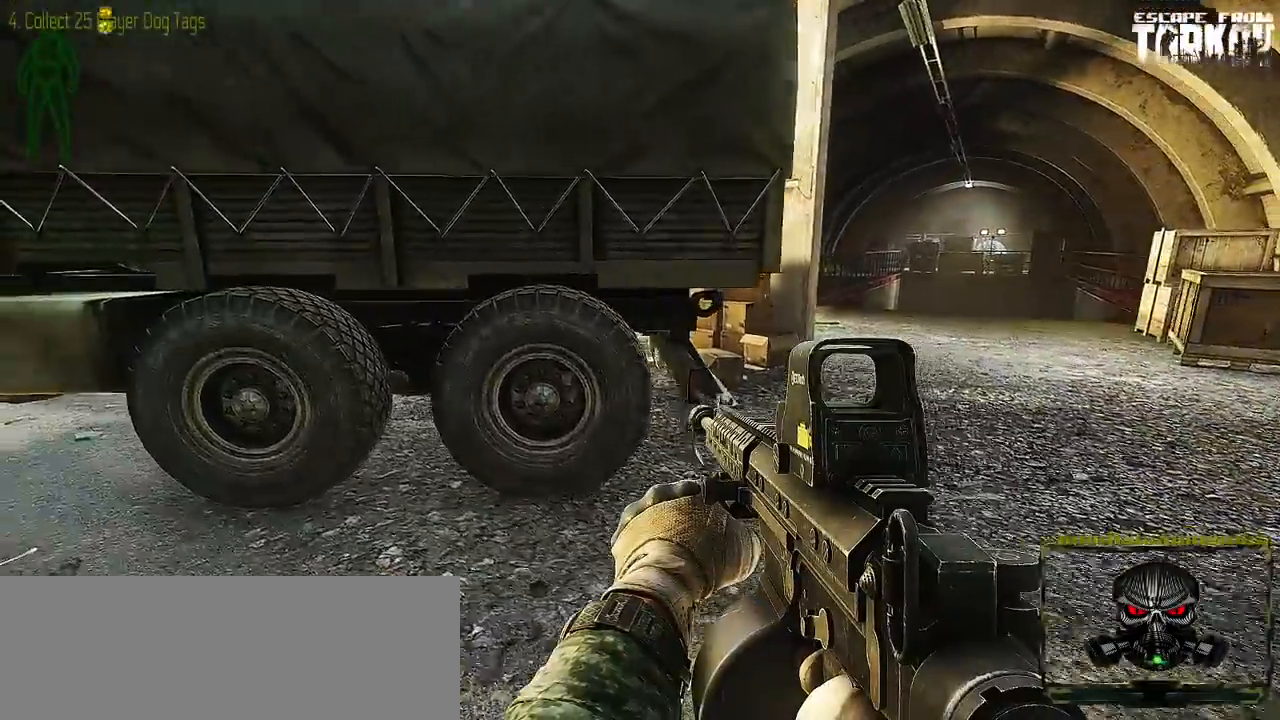
{"keys": ["a", "shift_l"], "mouse": [], "events": [[267, "w", "up"]]}
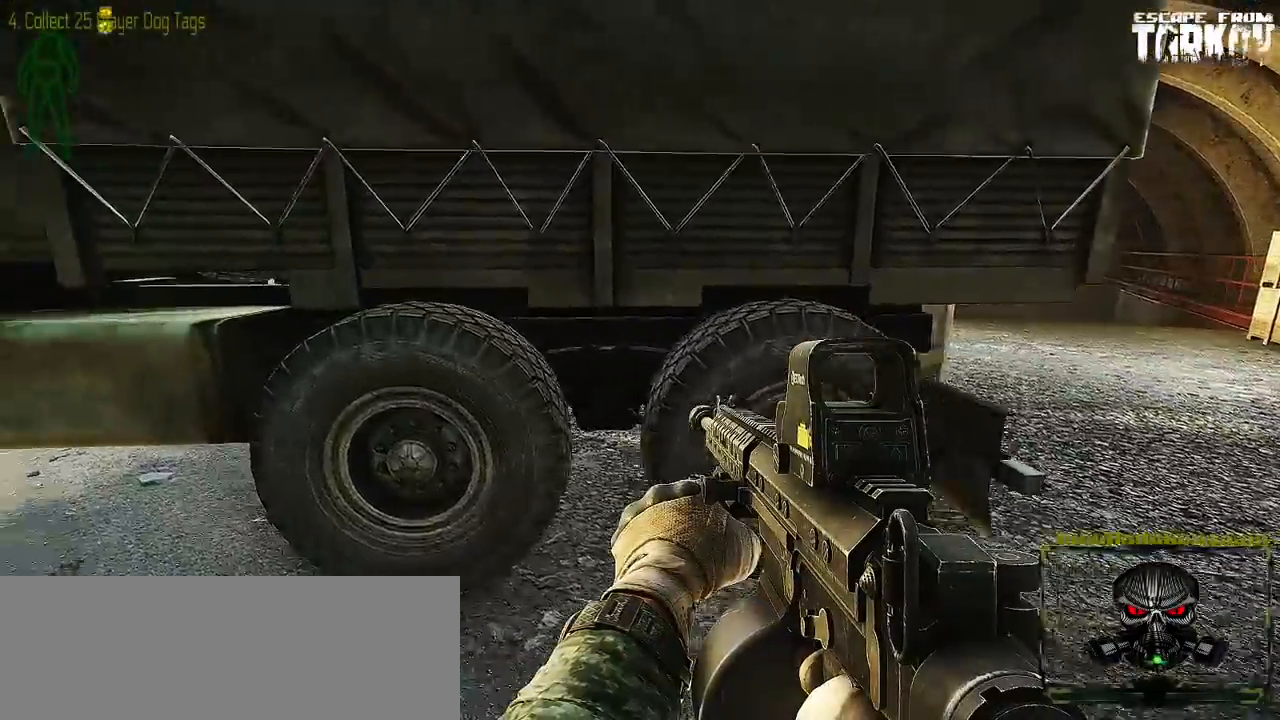
{"keys": ["a", "shift_l", "w"], "mouse": [], "events": [[167, "w", "down"]]}
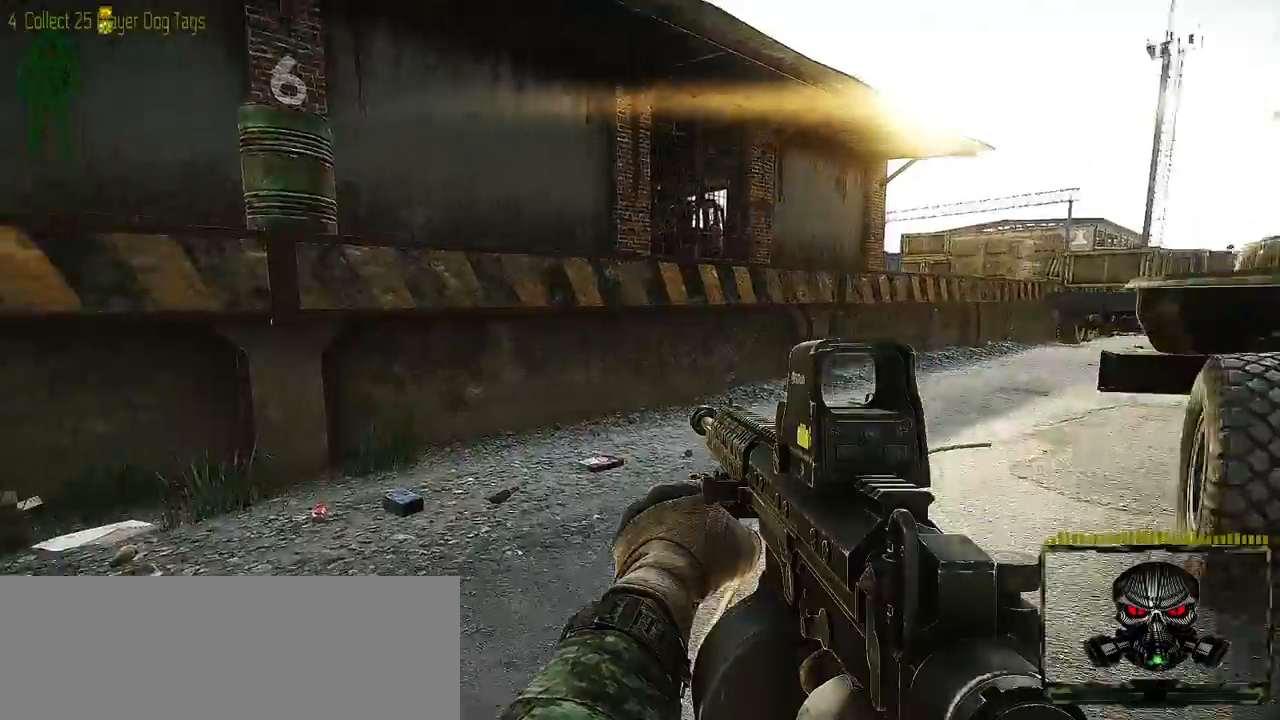
{"keys": ["d"], "mouse": [], "events": [[33, "a", "up"], [167, "shift_l", "up"], [217, "d", "down"], [250, "w", "up"]]}
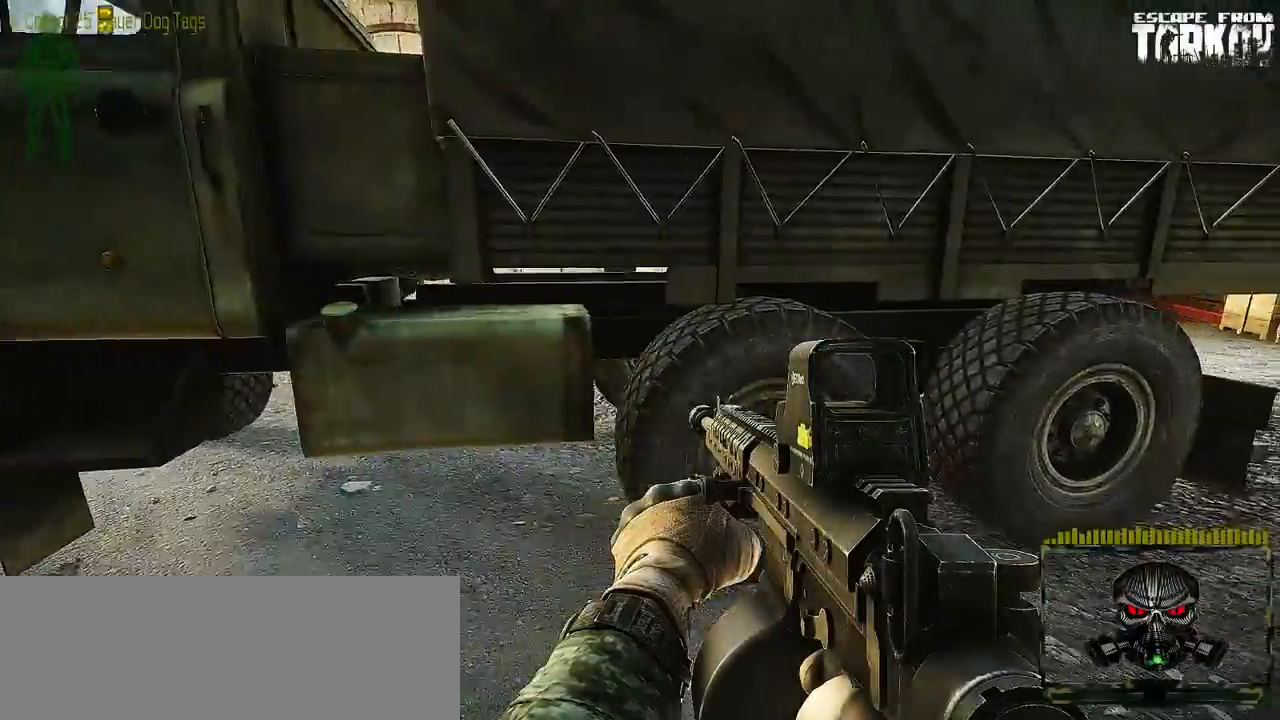
{"keys": [], "mouse": [], "events": [[83, "d", "up"]]}
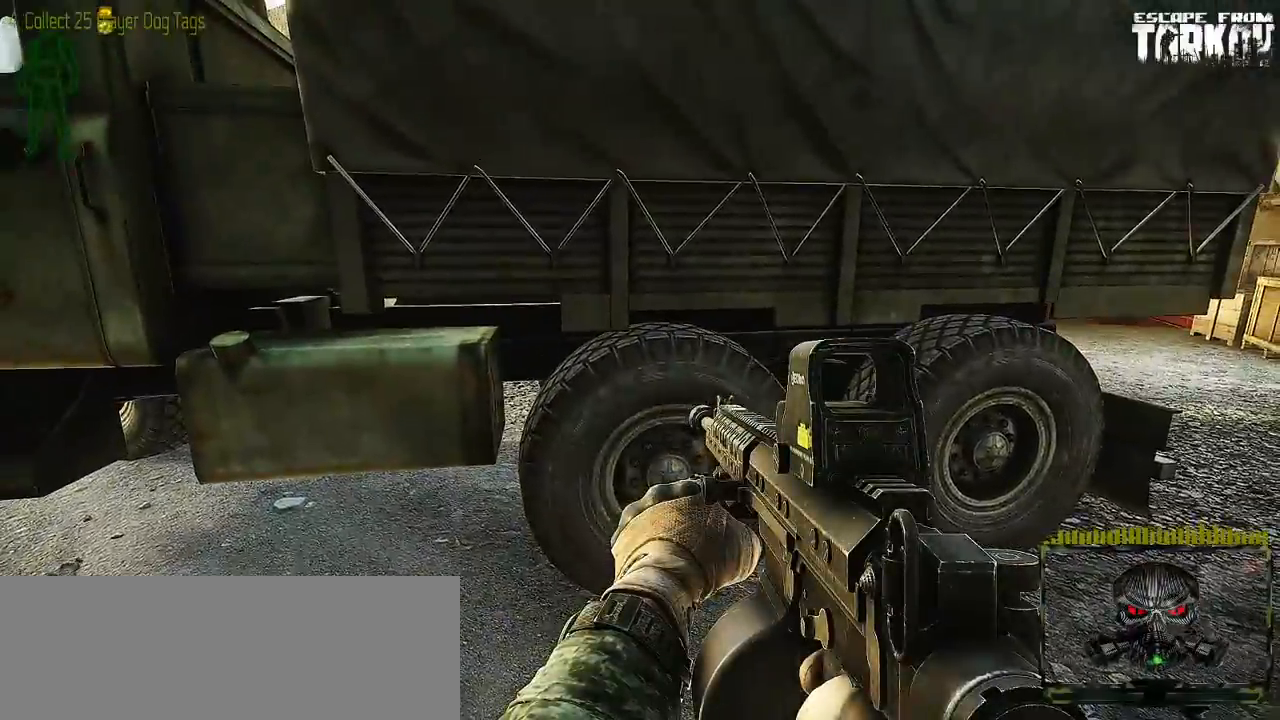
{"keys": ["w"], "mouse": [], "events": [[100, "a", "down"], [233, "w", "down"], [483, "a", "up"]]}
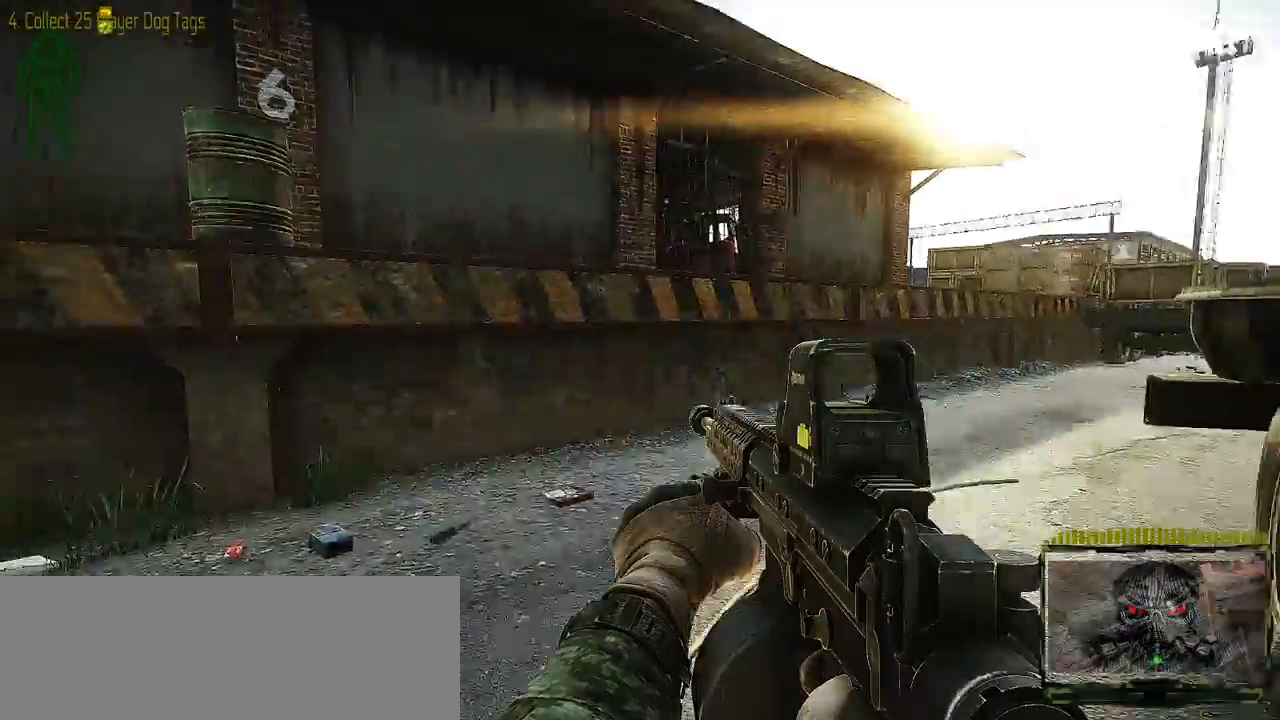
{"keys": ["a"], "mouse": [], "events": [[317, "w", "up"], [417, "a", "down"]]}
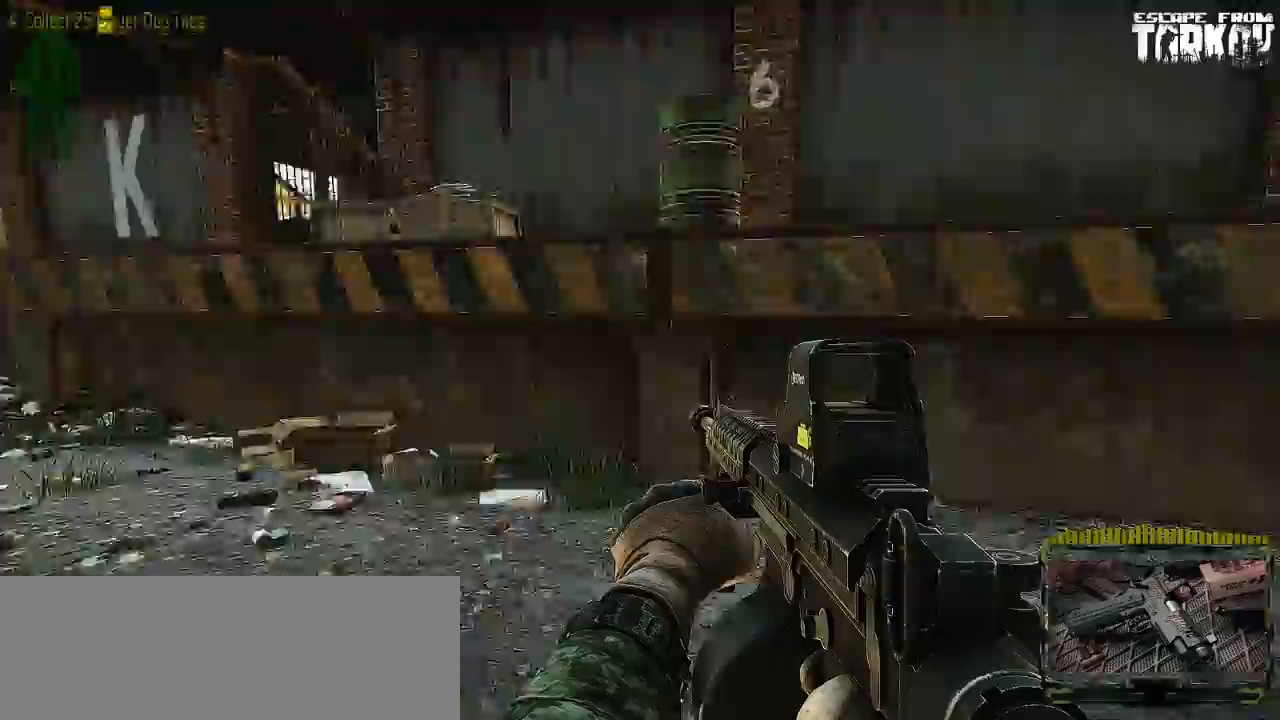
{"keys": ["a", "w"], "mouse": [], "events": [[483, "w", "down"]]}
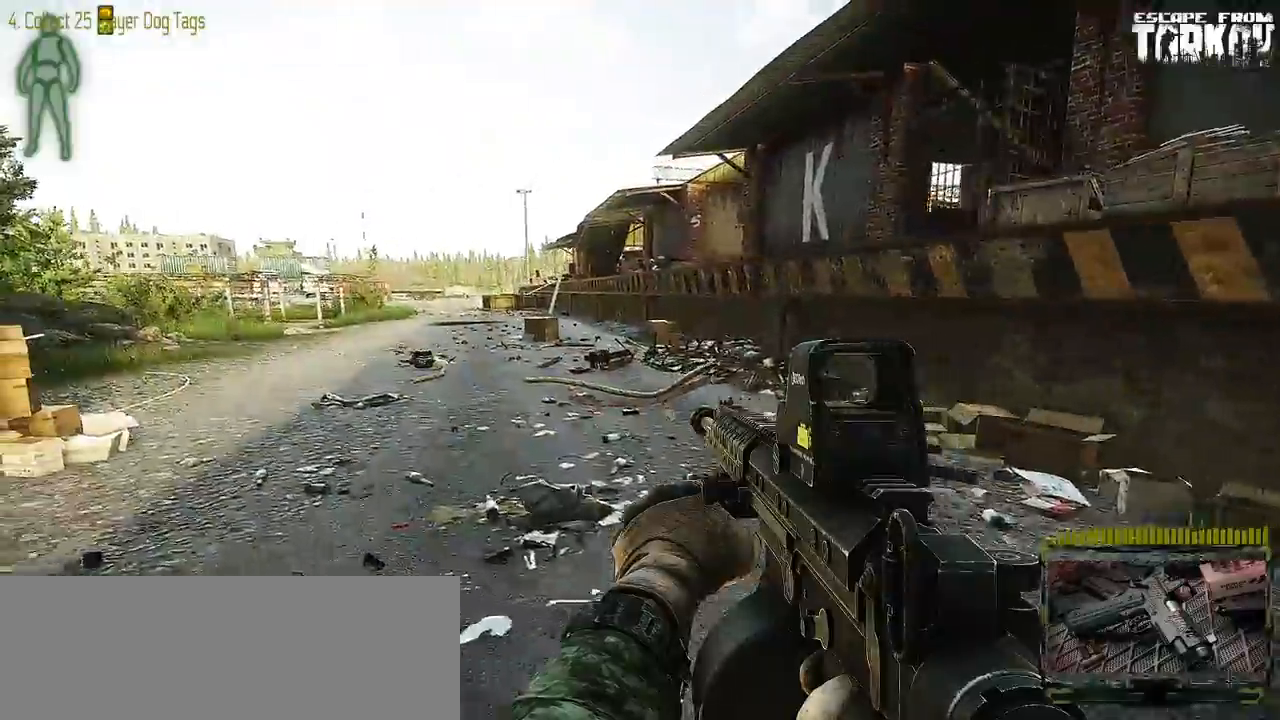
{"keys": ["a"], "mouse": [], "events": [[350, "w", "up"]]}
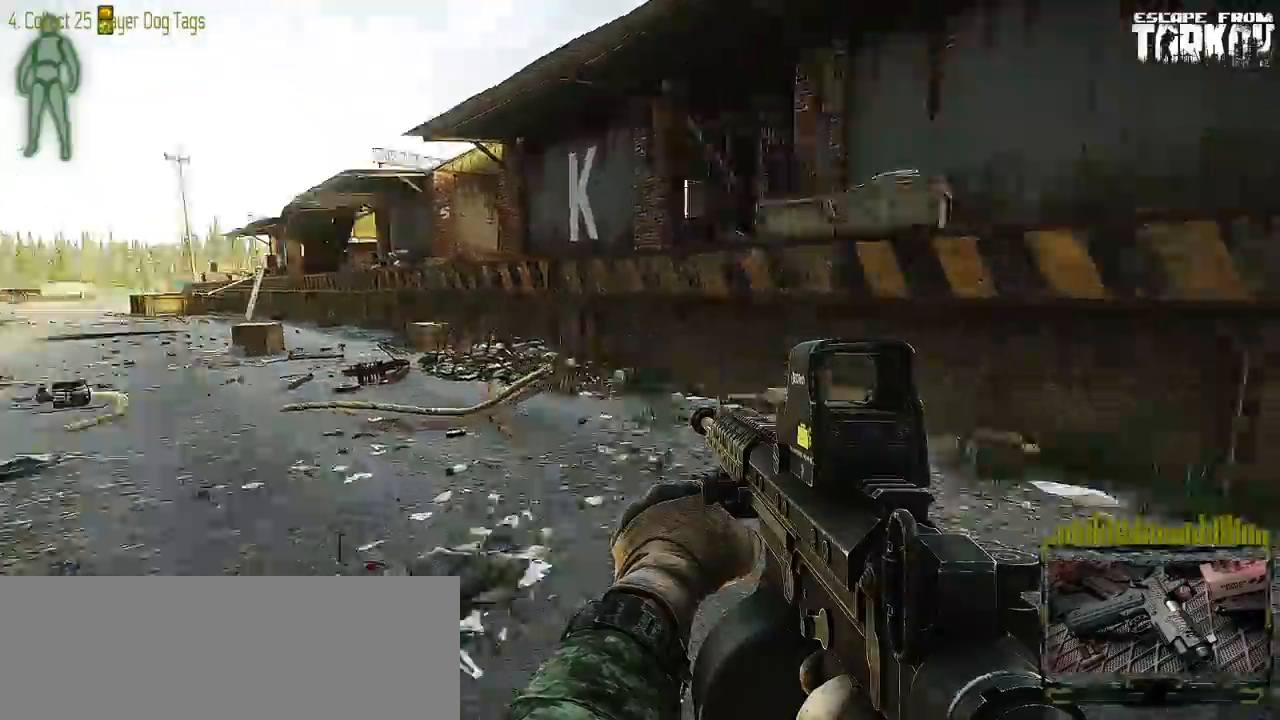
{"keys": ["w"], "mouse": [], "events": [[67, "w", "down"], [133, "a", "up"], [217, "d", "down"], [317, "d", "up"]]}
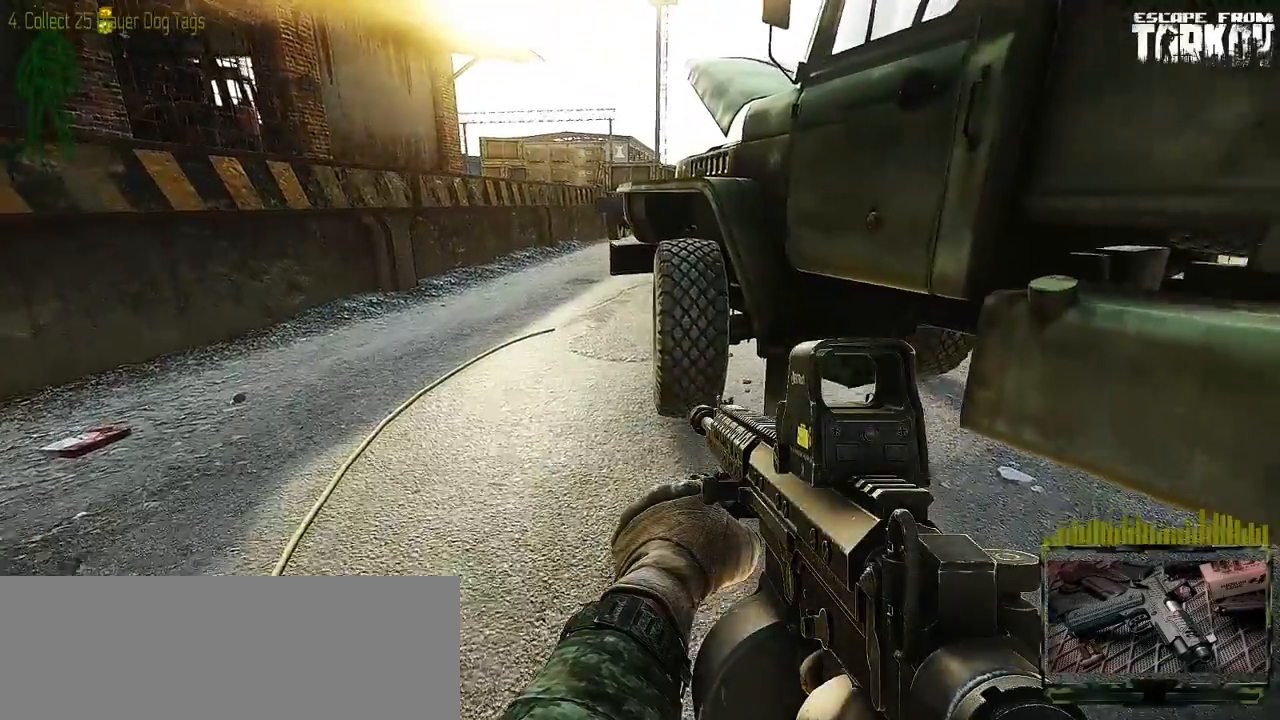
{"keys": ["a", "w"], "mouse": [], "events": [[83, "a", "down"]]}
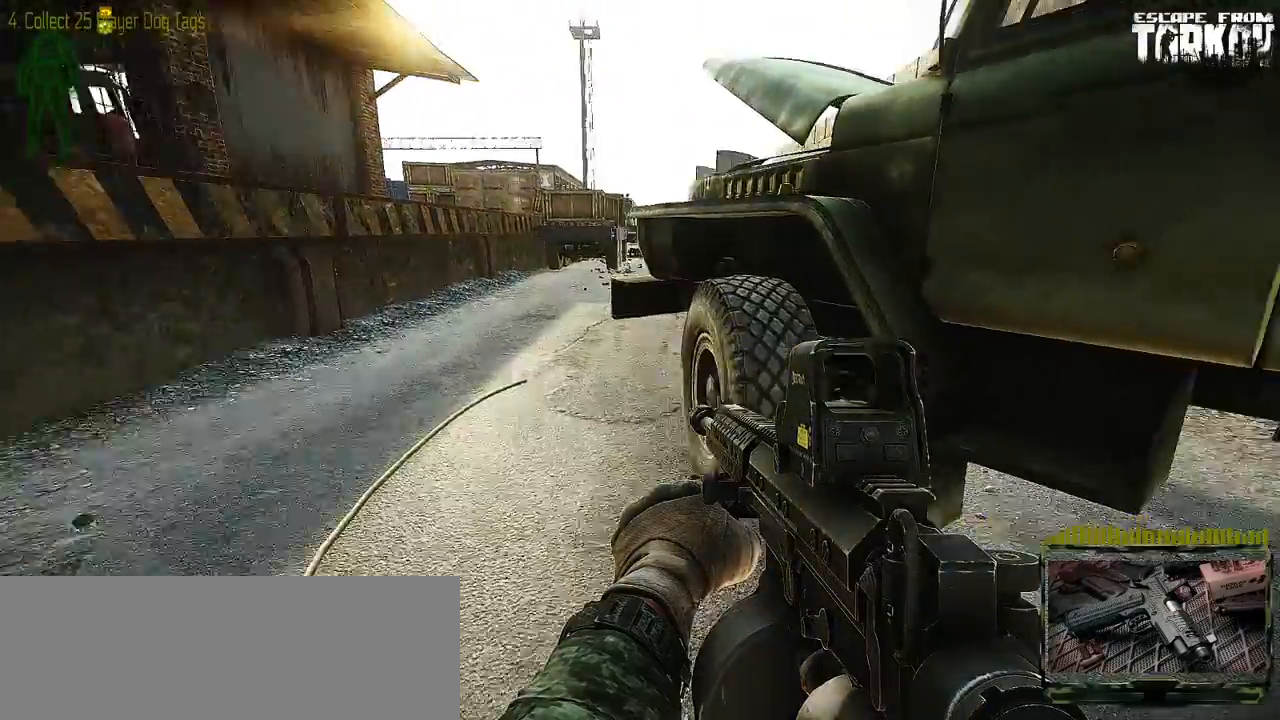
{"keys": ["a", "w"], "mouse": [], "events": []}
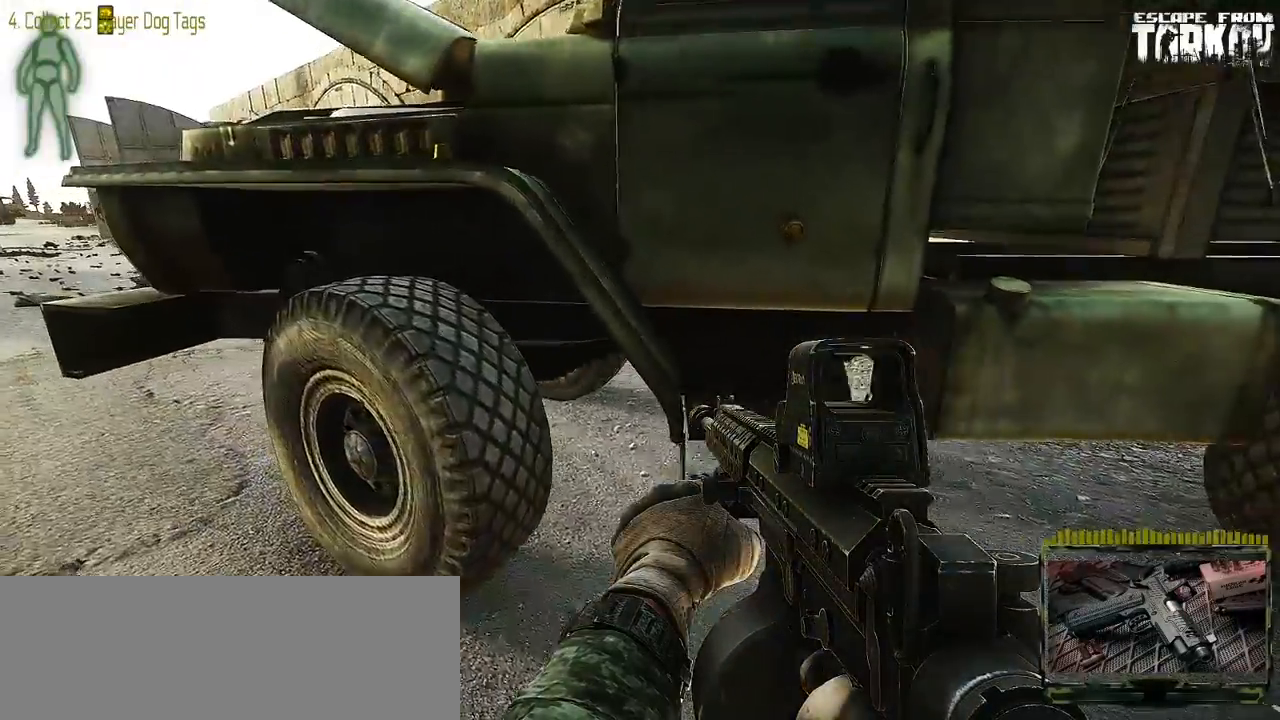
{"keys": ["a"], "mouse": [], "events": [[450, "w", "up"]]}
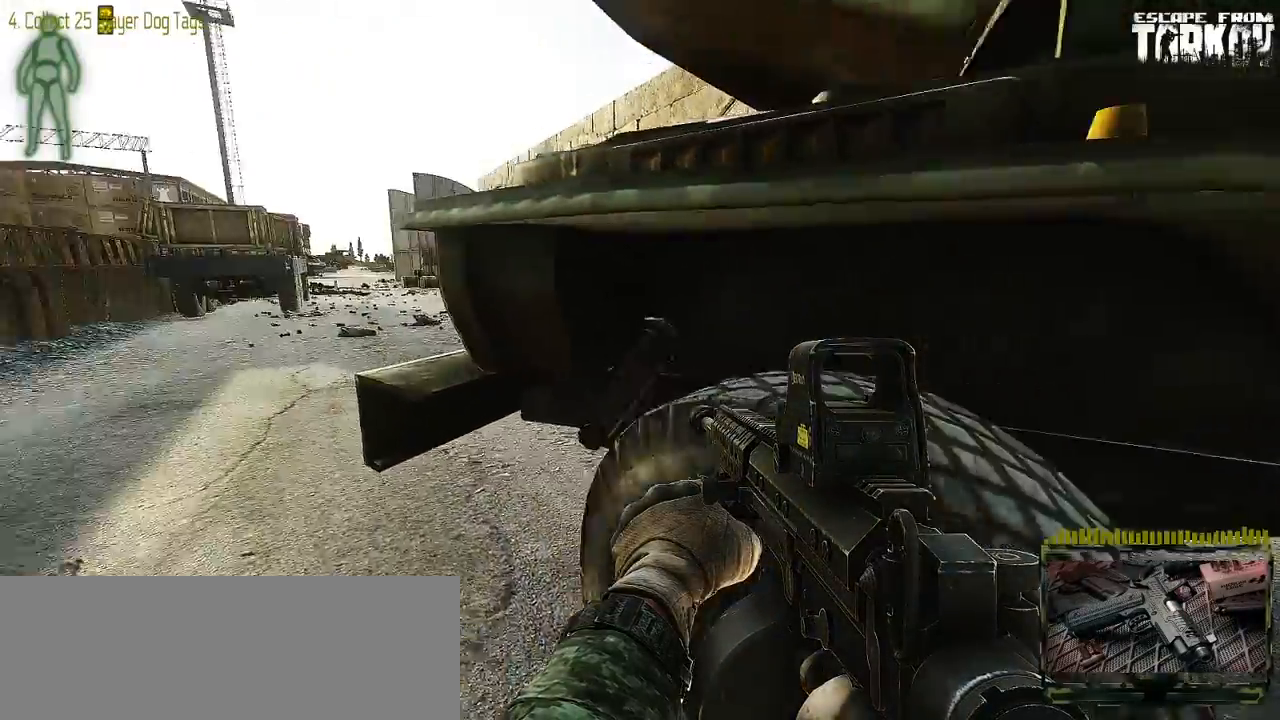
{"keys": ["a", "w"], "mouse": []}
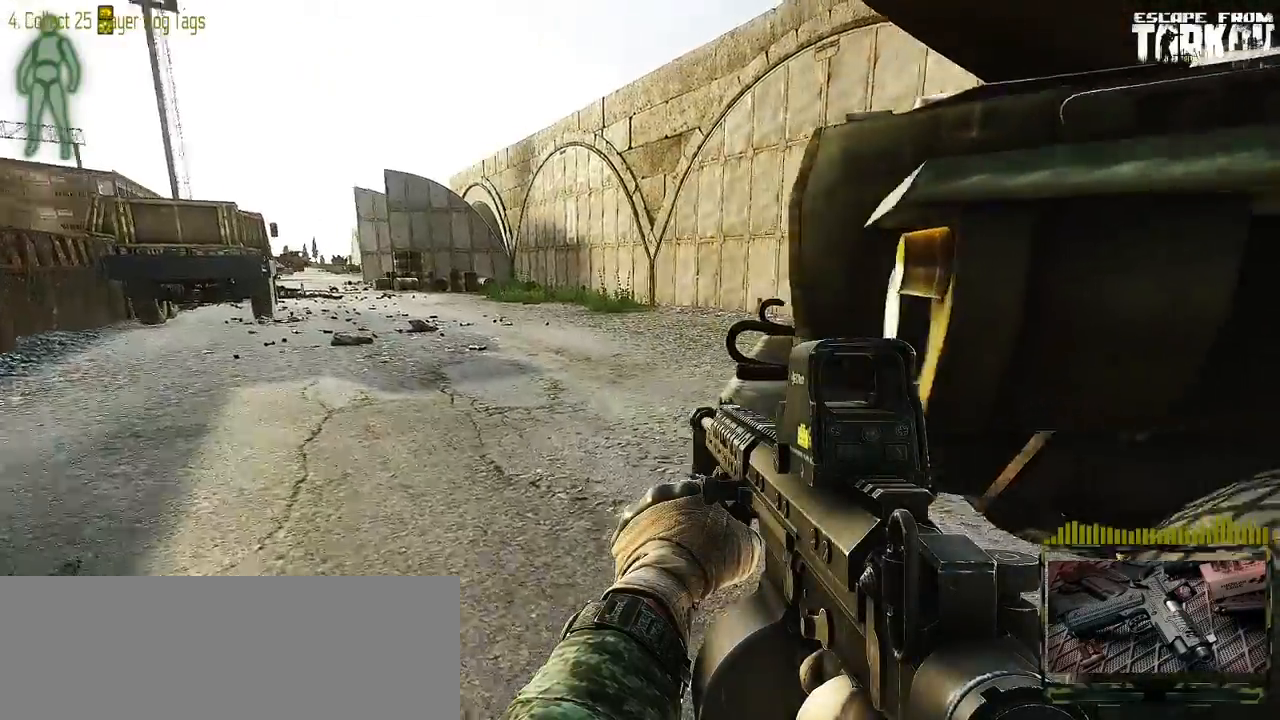
{"keys": ["a", "w"], "mouse": [], "events": [[50, "a", "up"], [350, "a", "down"]]}
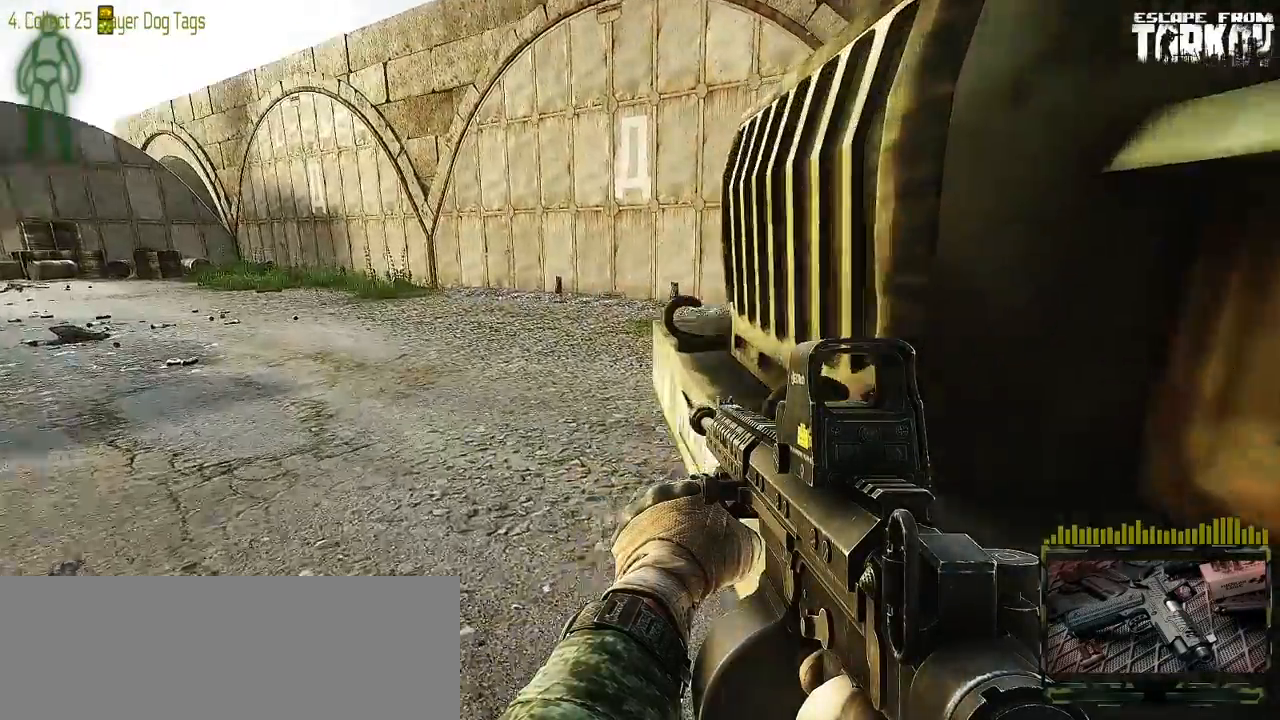
{"keys": [], "mouse": [], "events": [[233, "a", "up"], [483, "w", "up"]]}
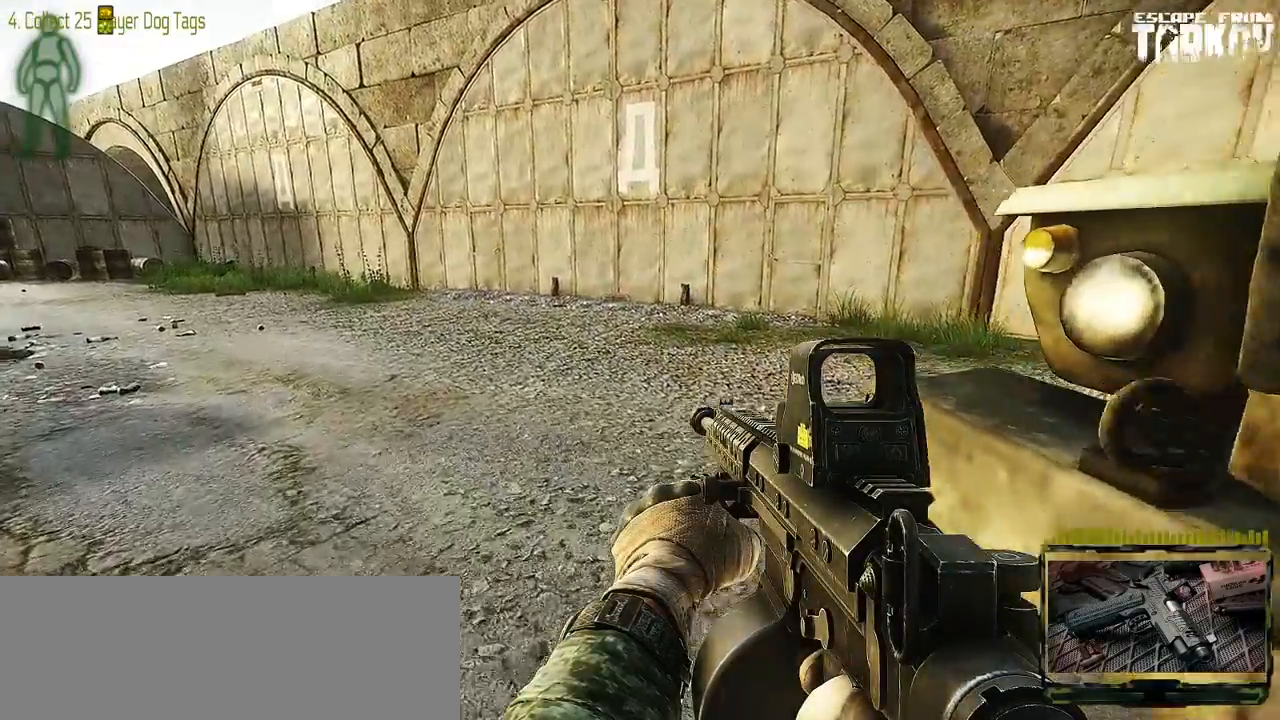
{"keys": ["d"], "mouse": [], "events": [[117, "d", "down"]]}